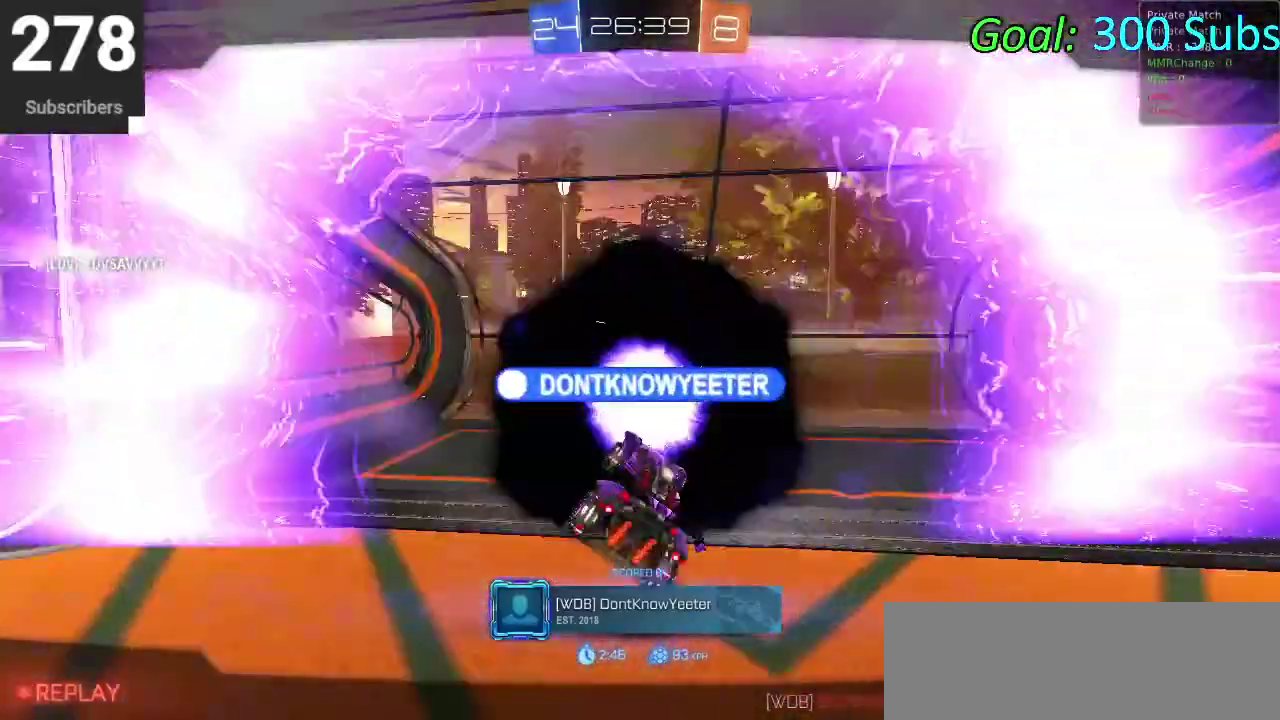
Gameplay with a controller (PlayStation layout); each line is a JSON object with the inputs held at the frame after it. "events" lists button and stick changes between this image and that frame as [ms after this image, input, new state], when the widget could be followed in between. Not read: R1.
{"buttons": ["L1"], "left_stick": "center", "right_stick": "center"}
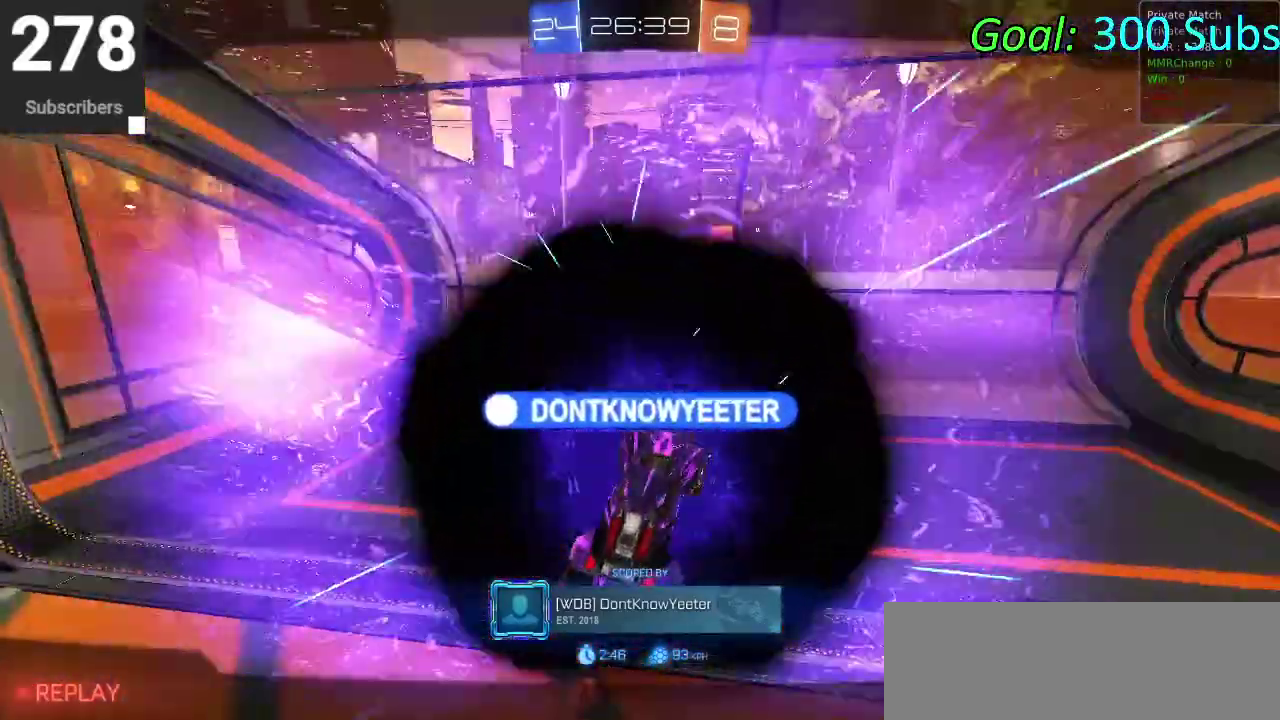
{"buttons": ["L1"], "left_stick": "center", "right_stick": "center"}
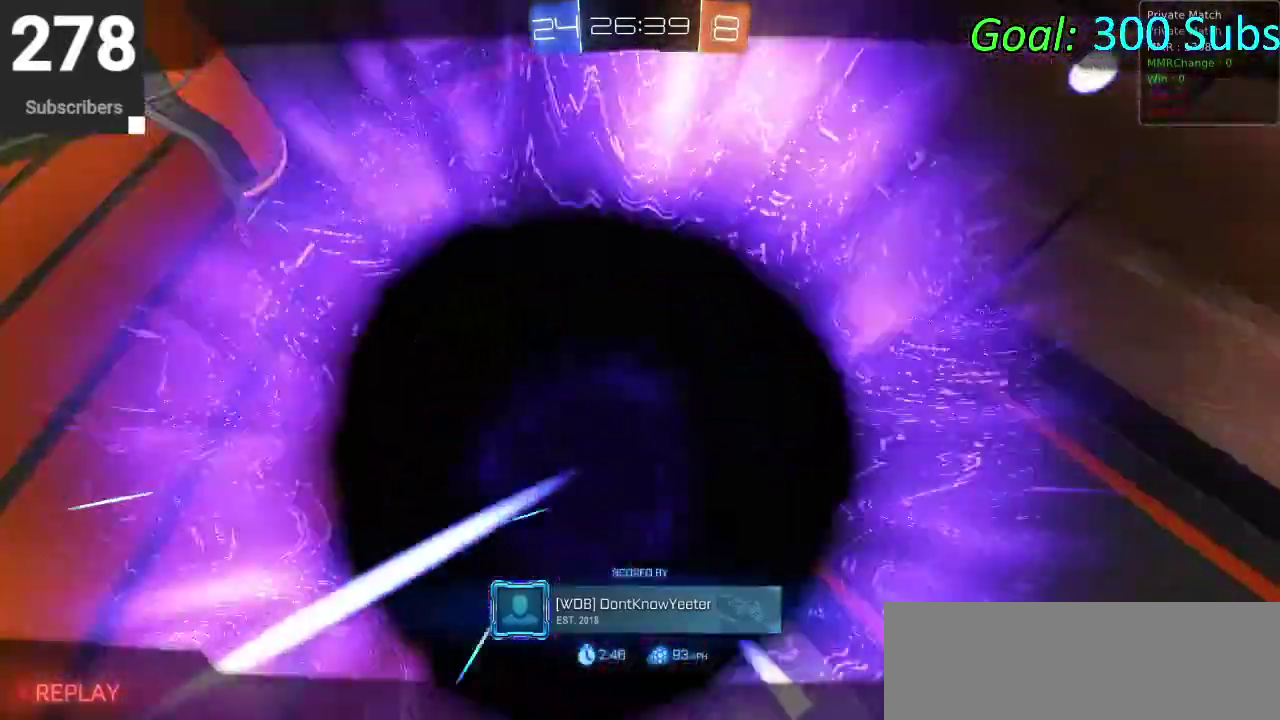
{"buttons": [], "left_stick": "center", "right_stick": "center", "events": [[17, "L1", "up"]]}
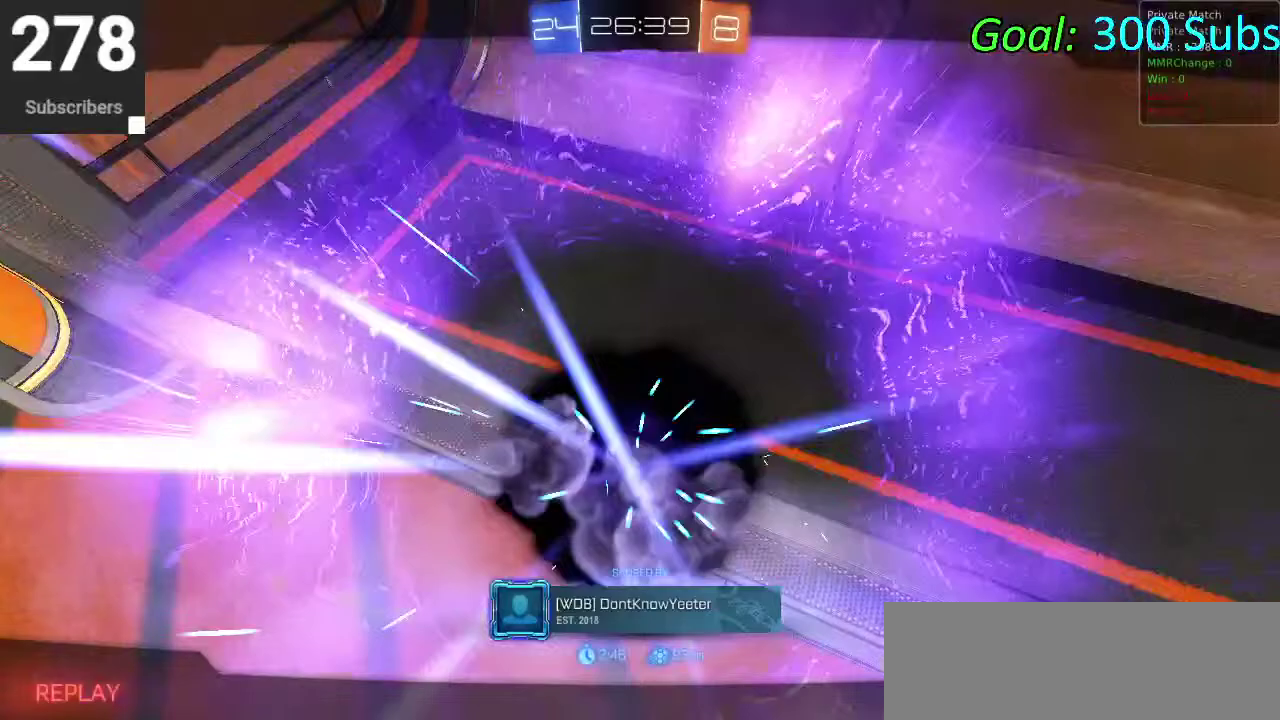
{"buttons": [], "left_stick": "center", "right_stick": "center", "events": []}
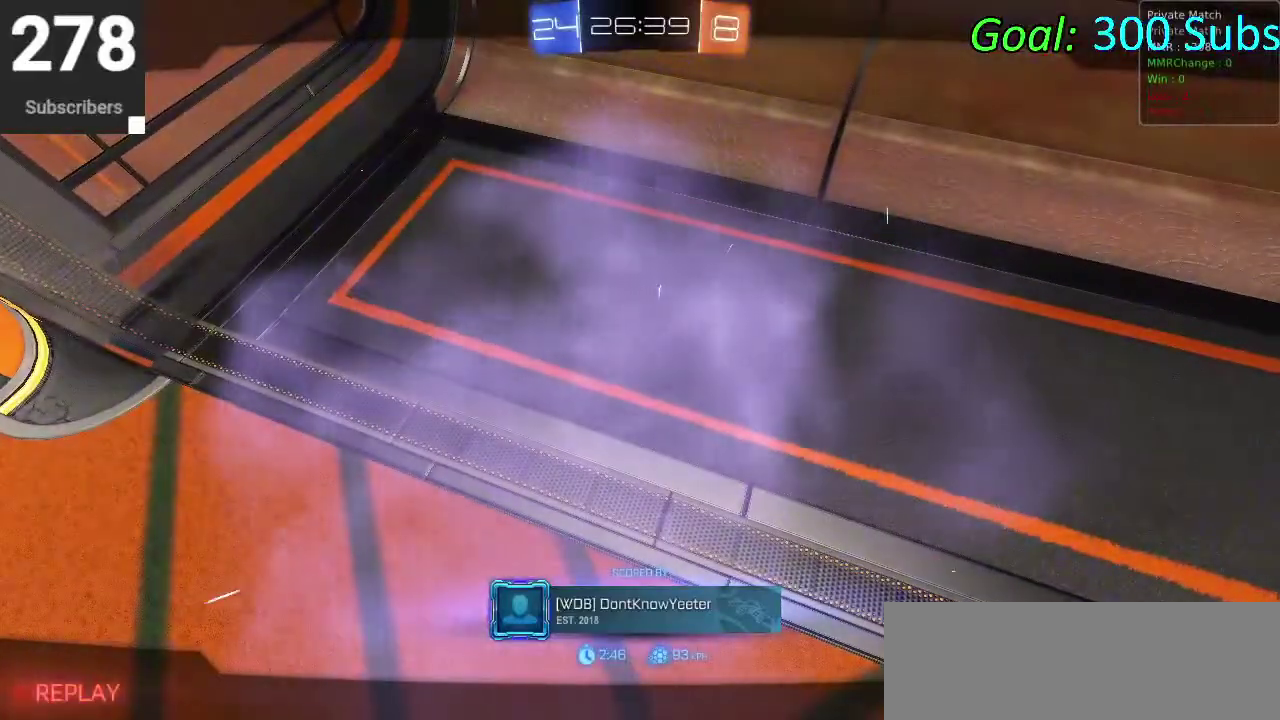
{"buttons": ["DPAD_UP"], "left_stick": "center", "right_stick": "down", "events": [[333, "right_stick", "down-left"], [383, "DPAD_UP", "down"], [483, "right_stick", "down"]]}
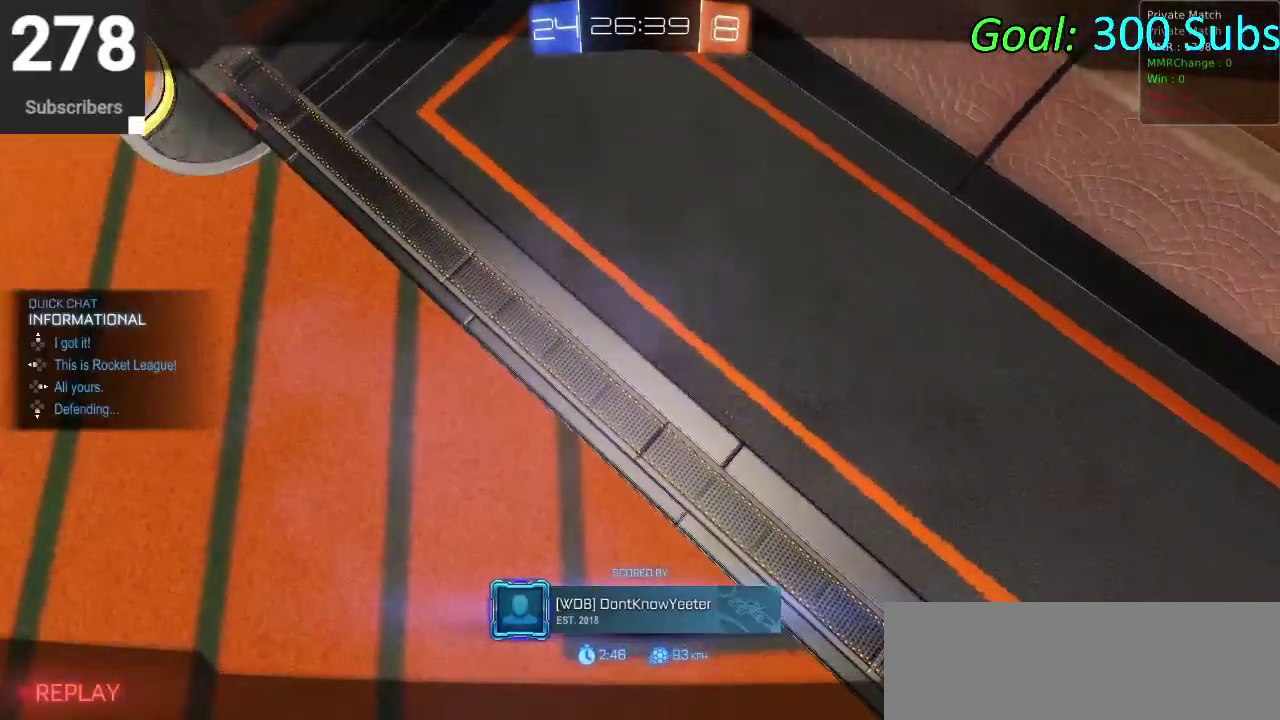
{"buttons": [], "left_stick": "center", "right_stick": "center", "events": [[33, "DPAD_UP", "up"], [100, "right_stick", "center"]]}
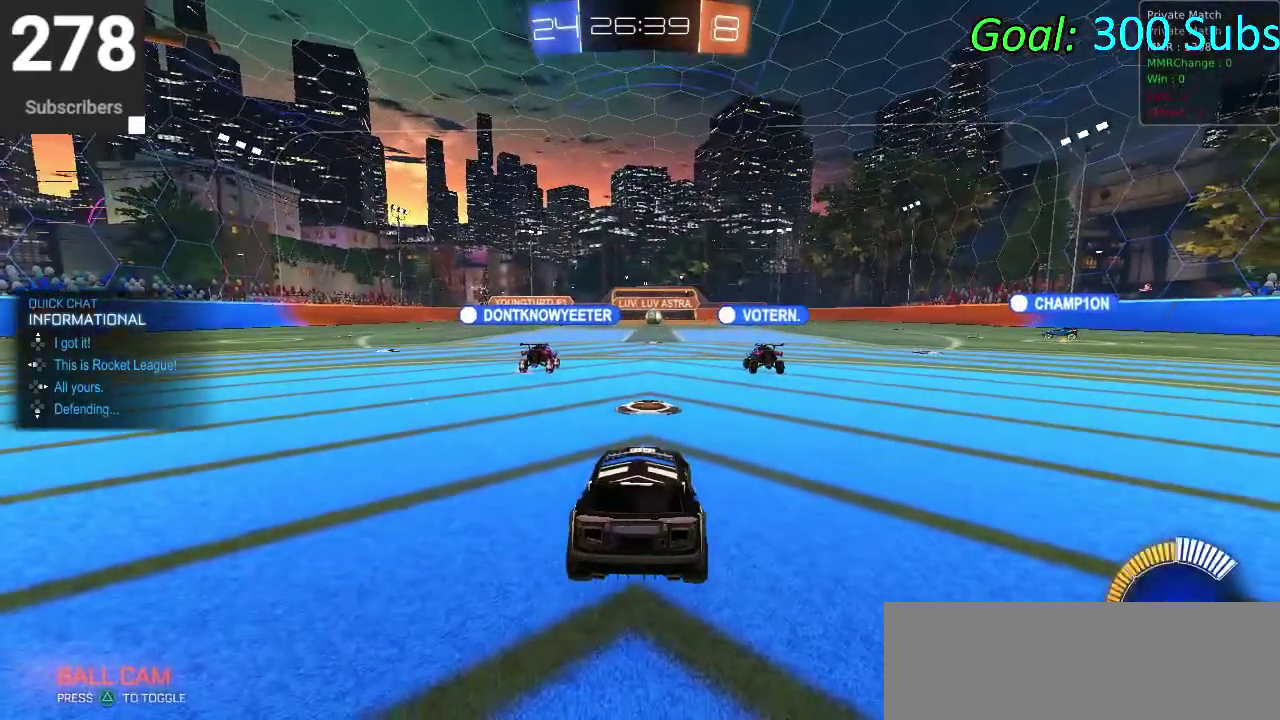
{"buttons": [], "left_stick": "center", "right_stick": "center", "events": [[167, "START", "down"], [267, "START", "up"], [317, "R2", "down"], [400, "R2", "up"]]}
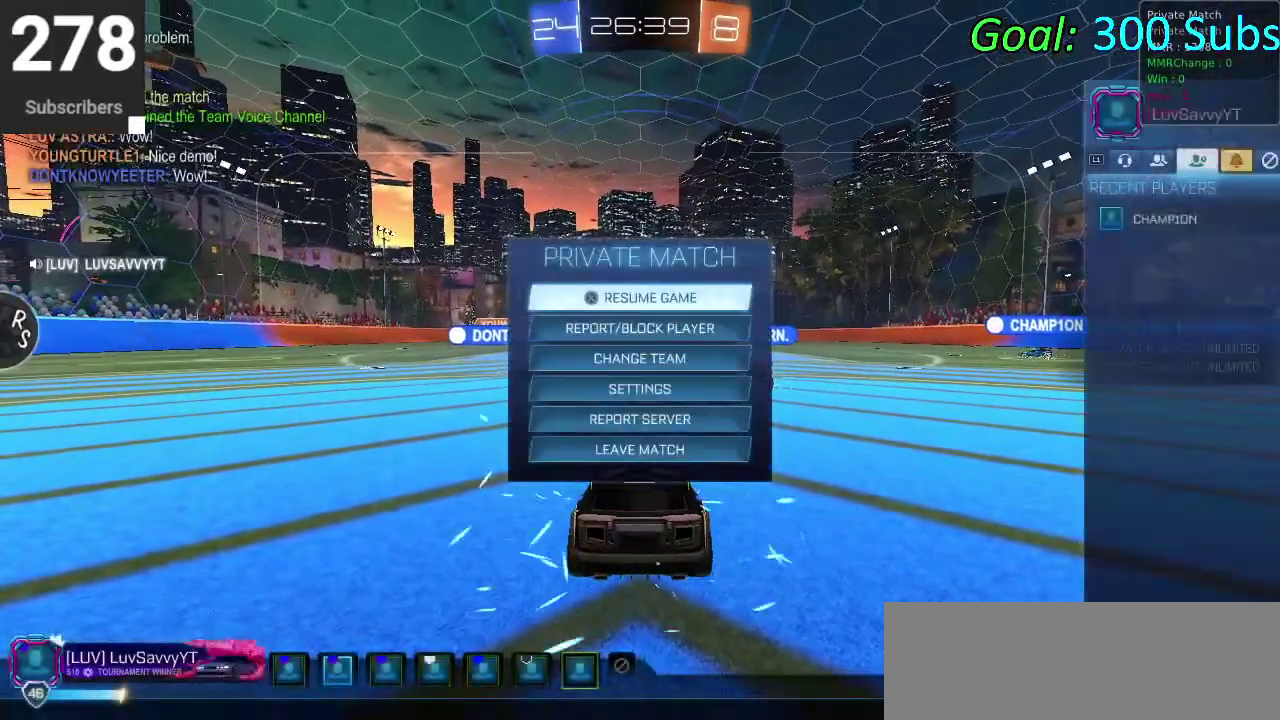
{"buttons": [], "left_stick": "center", "right_stick": "center", "events": [[267, "L1", "down"], [367, "L1", "up"]]}
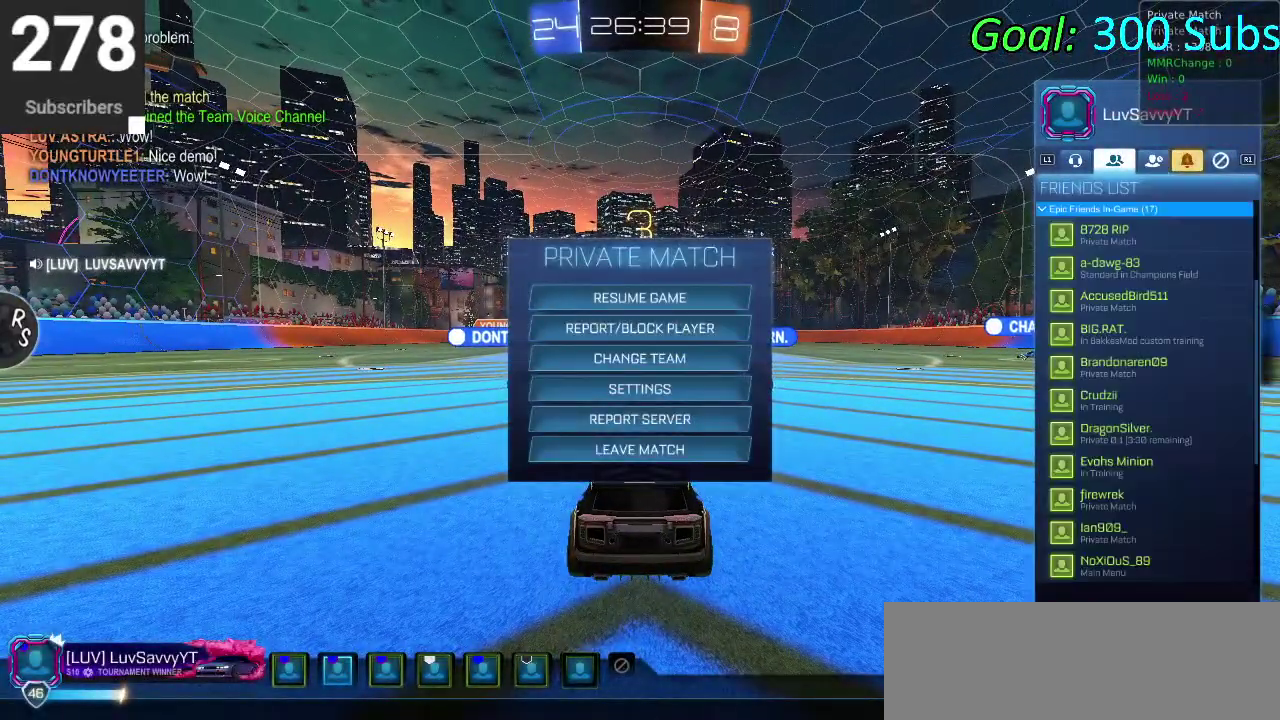
{"buttons": [], "left_stick": "center", "right_stick": "center", "events": []}
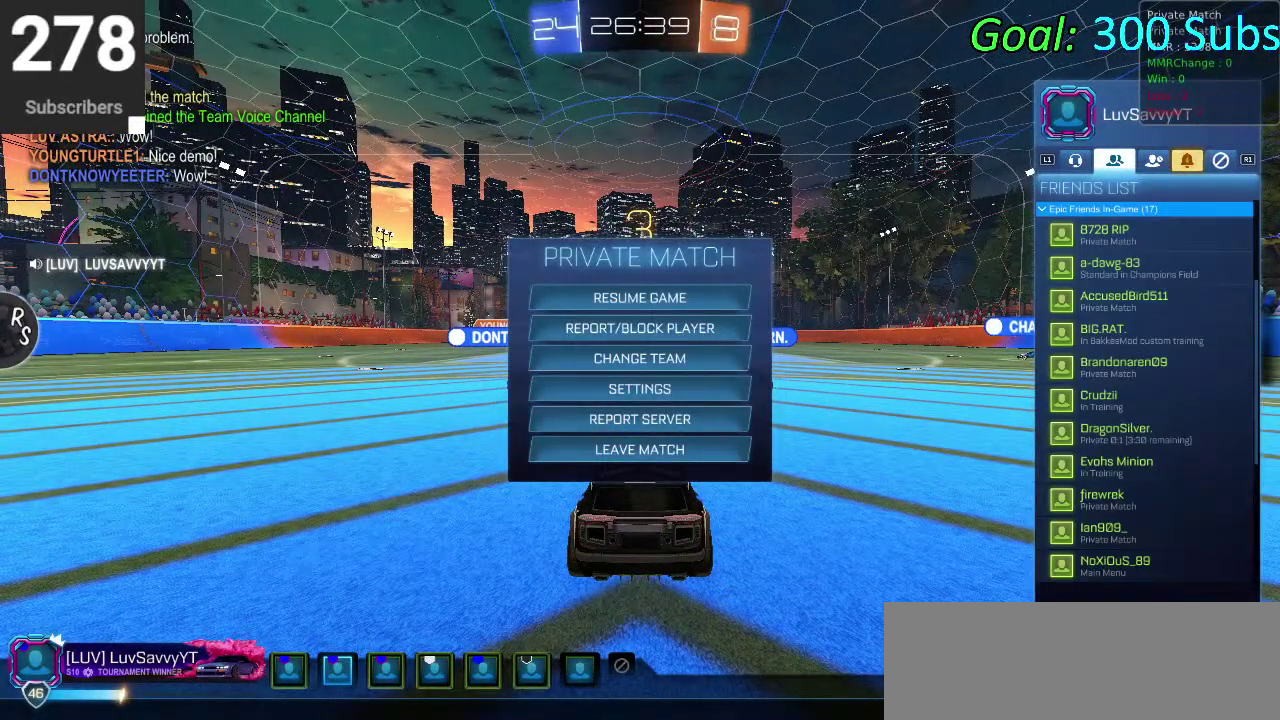
{"buttons": ["DPAD_DOWN"], "left_stick": "center", "right_stick": "center", "events": [[67, "DPAD_DOWN", "down"]]}
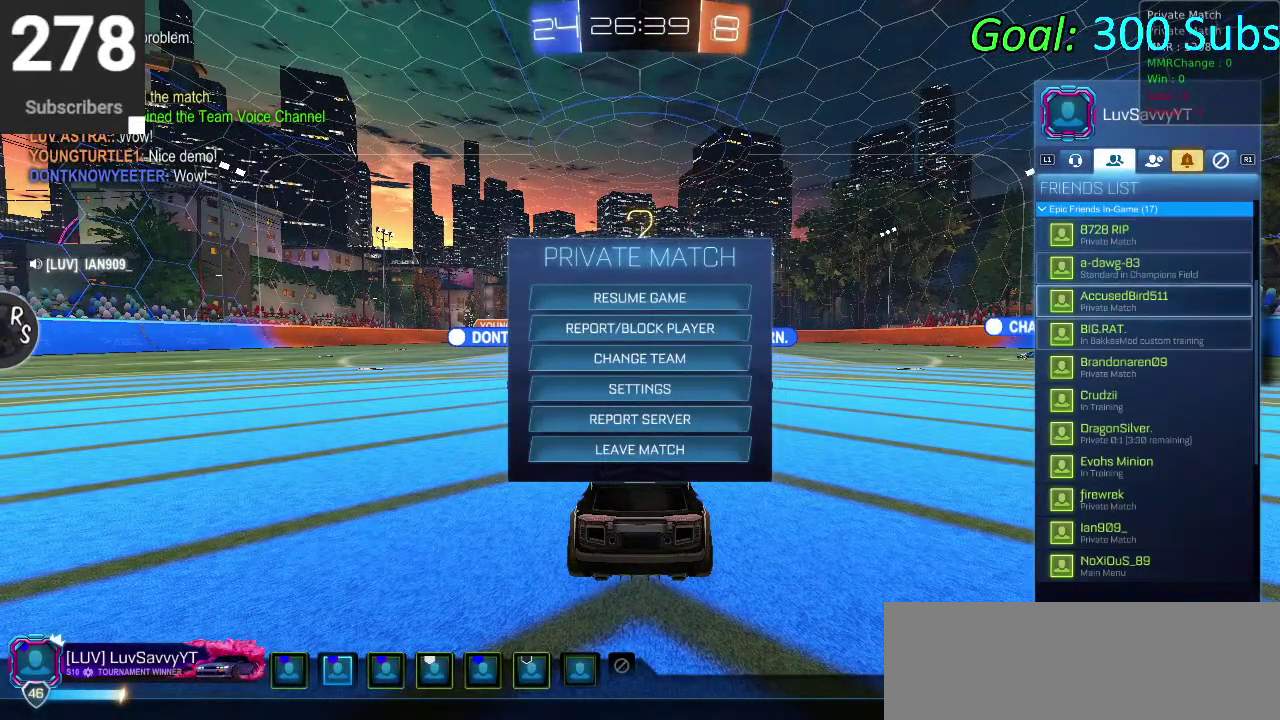
{"buttons": ["DPAD_DOWN"], "left_stick": "center", "right_stick": "center", "events": [[83, "DPAD_LEFT", "down"], [417, "DPAD_LEFT", "up"]]}
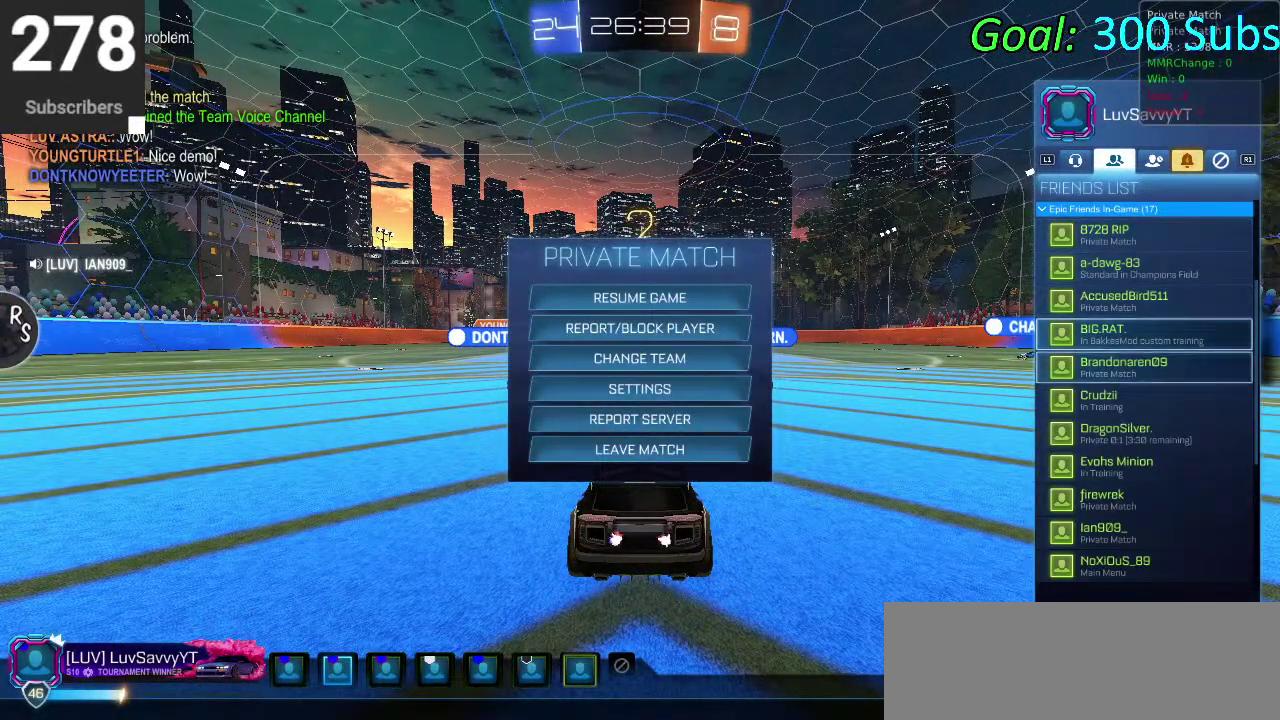
{"buttons": ["DPAD_DOWN"], "left_stick": "center", "right_stick": "center", "events": []}
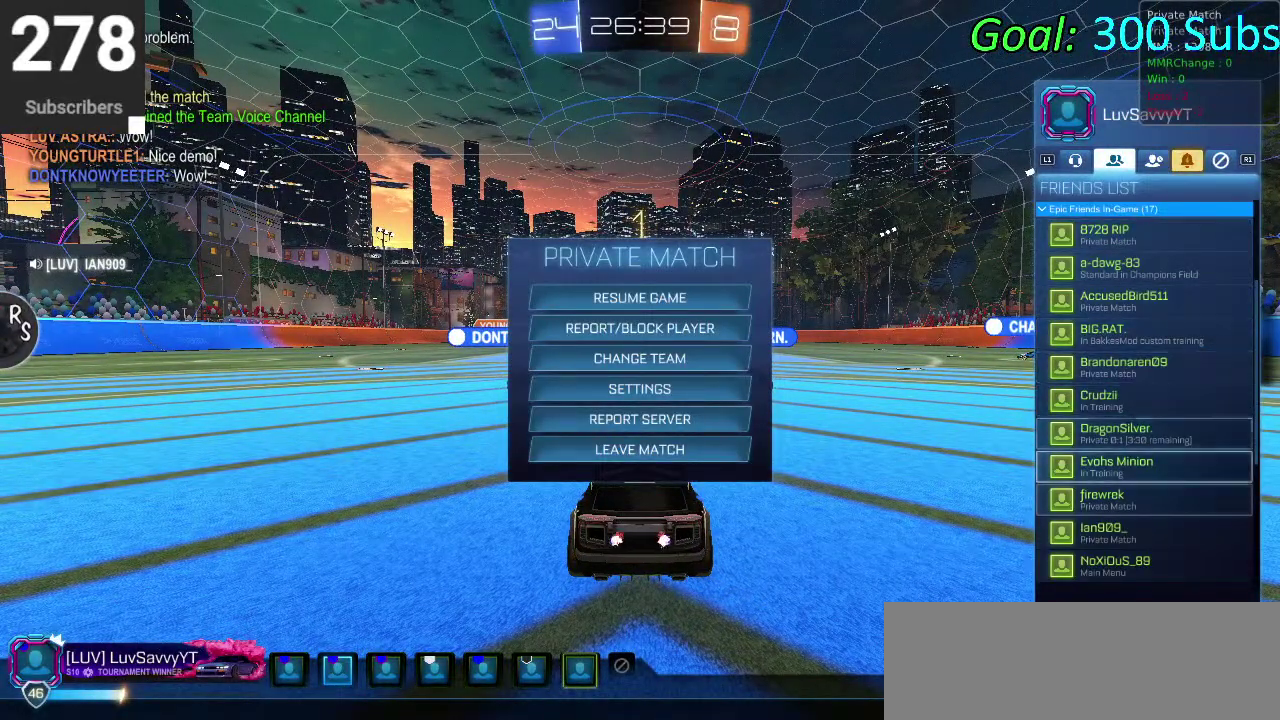
{"buttons": ["DPAD_DOWN"], "left_stick": "center", "right_stick": "center", "events": []}
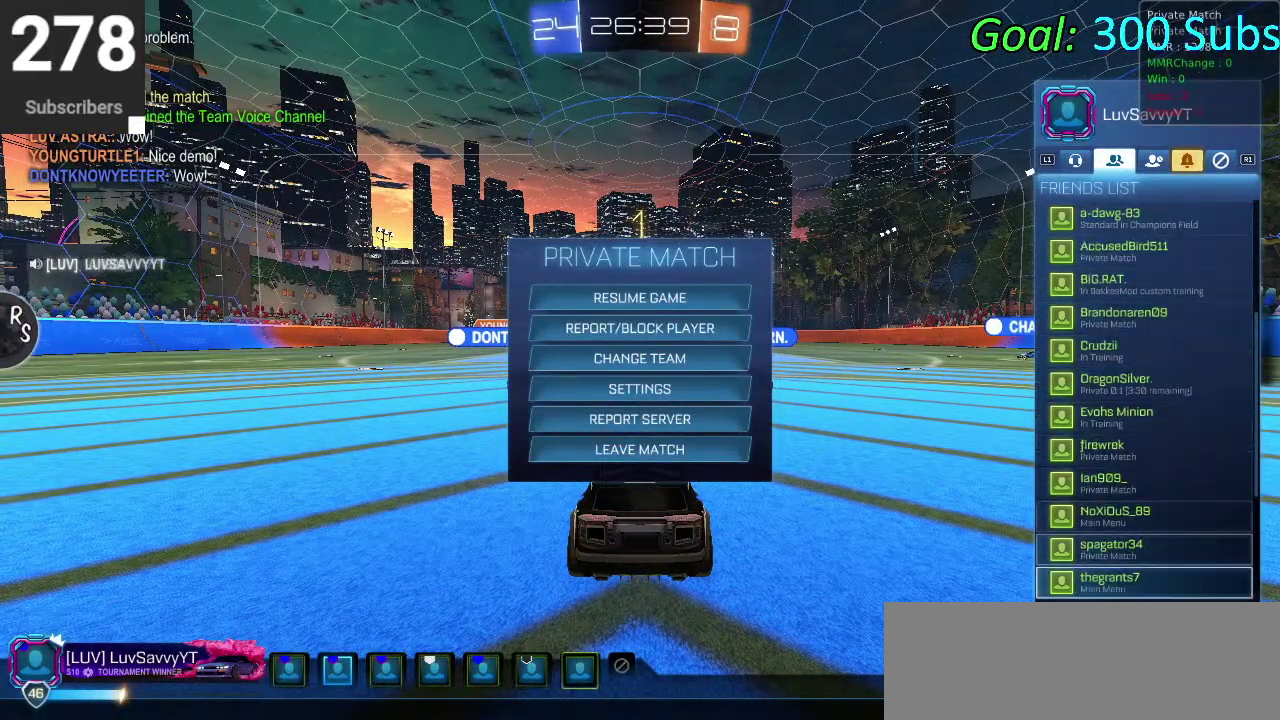
{"buttons": [], "left_stick": "center", "right_stick": "center", "events": [[100, "DPAD_DOWN", "up"], [367, "CIRCLE", "down"], [433, "CIRCLE", "up"]]}
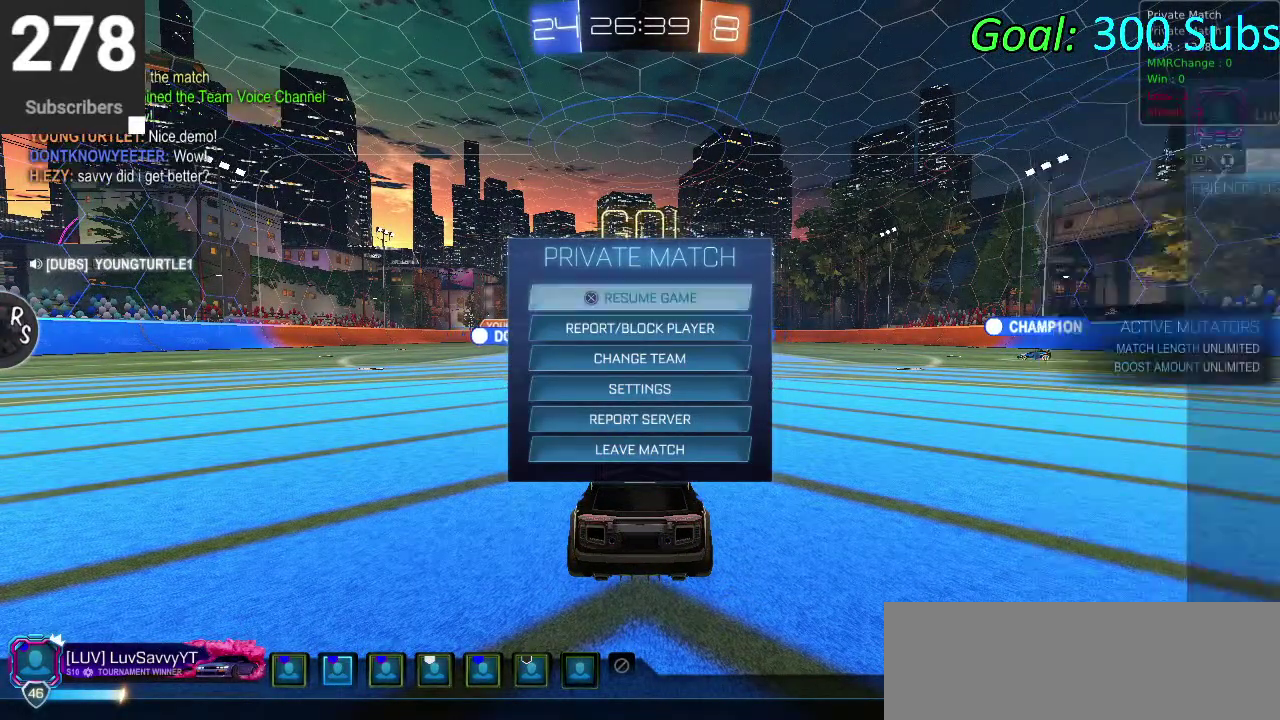
{"buttons": ["CIRCLE", "R2"], "left_stick": "center", "right_stick": "center", "events": [[50, "CIRCLE", "down"], [117, "CIRCLE", "up"], [267, "R2", "down"], [300, "CIRCLE", "down"]]}
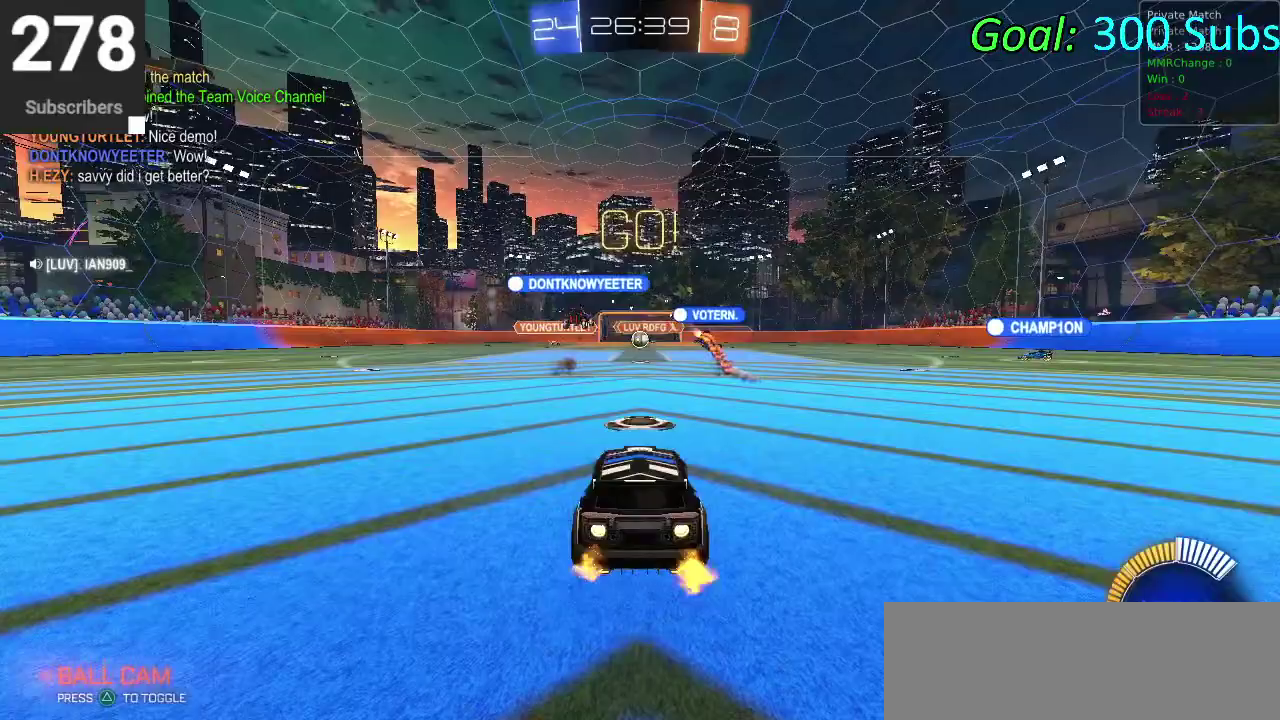
{"buttons": ["CIRCLE", "R2"], "left_stick": "center", "right_stick": "center", "events": [[100, "TRIANGLE", "down"], [217, "TRIANGLE", "up"]]}
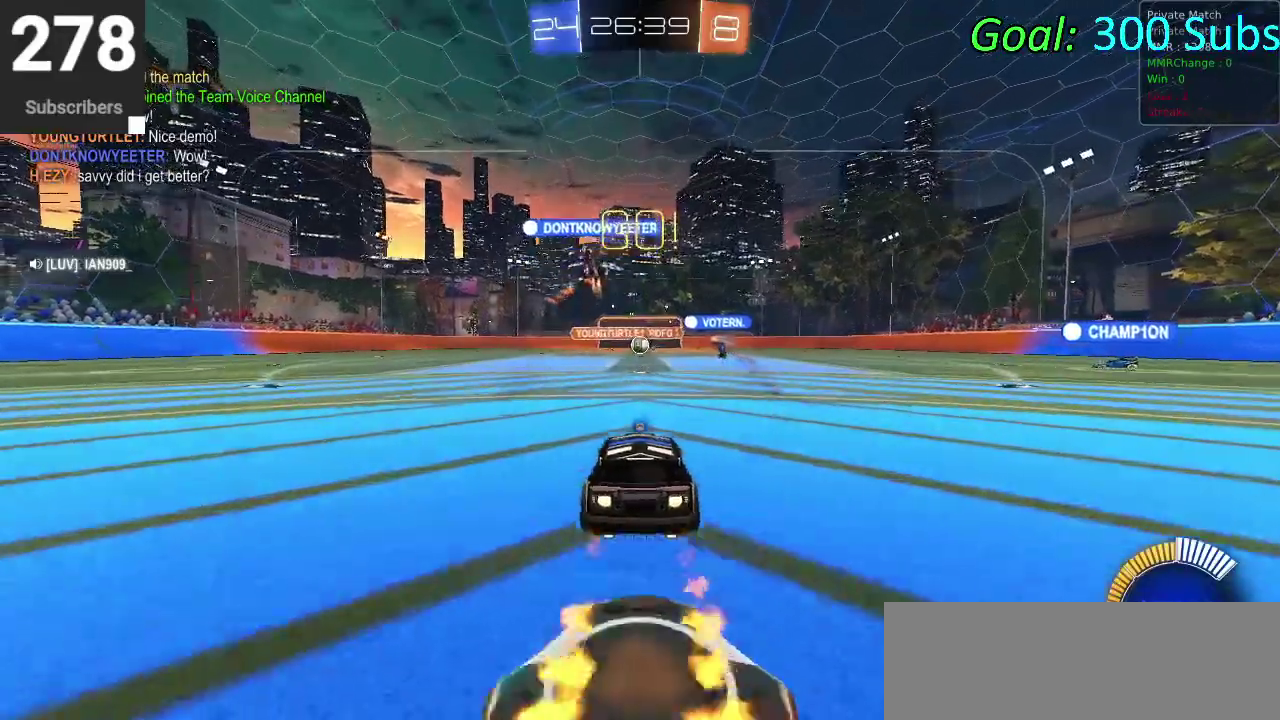
{"buttons": ["CIRCLE", "L1", "L2", "R2"], "left_stick": "center", "right_stick": "center", "events": [[133, "TRIANGLE", "down"], [267, "TRIANGLE", "up"], [350, "L1", "down"], [350, "L2", "down"]]}